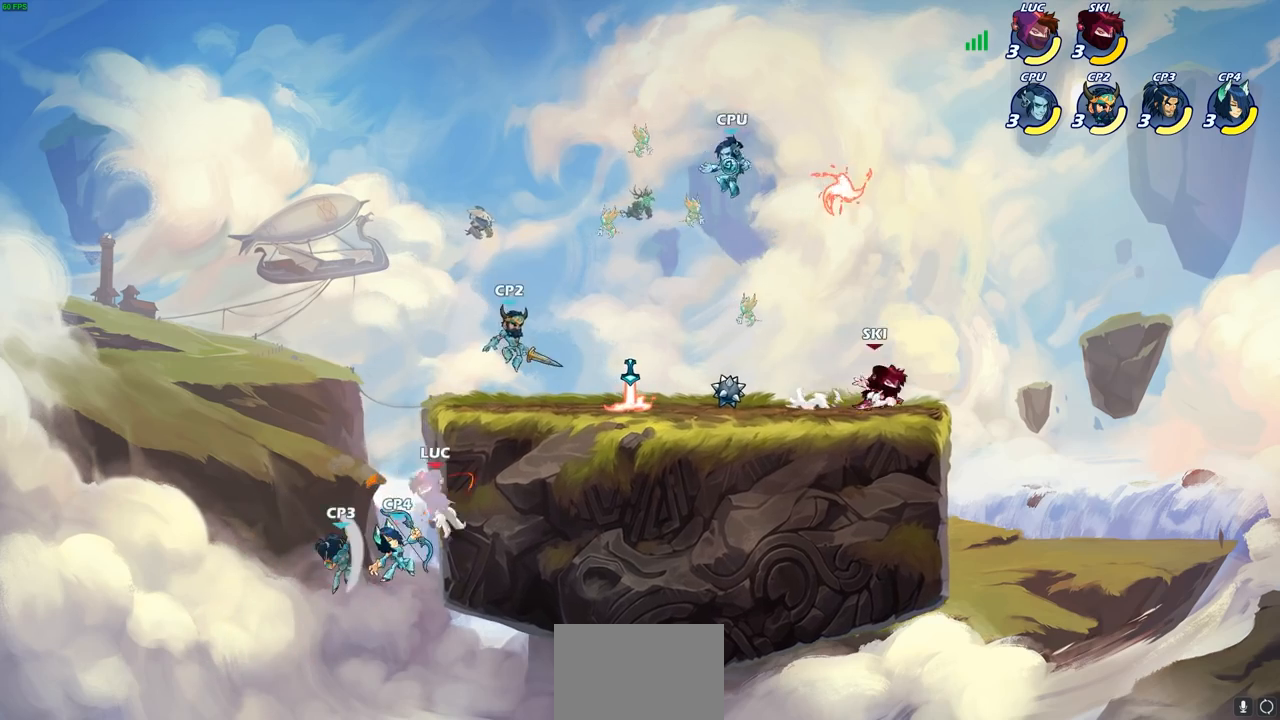
Gameplay with a controller (PlayStation layout); each line is a JSON object with the inputs held at the frame after it. "events" lists button and stick changes between this image and that frame as [ms after this image, input, new state], when the widget could be followed in between.
{"buttons": ["CROSS", "R2"], "left_stick": "up-right", "right_stick": "center", "events": [[217, "left_stick", "up-left"], [300, "CROSS", "down"], [350, "R2", "down"], [417, "left_stick", "up-right"]]}
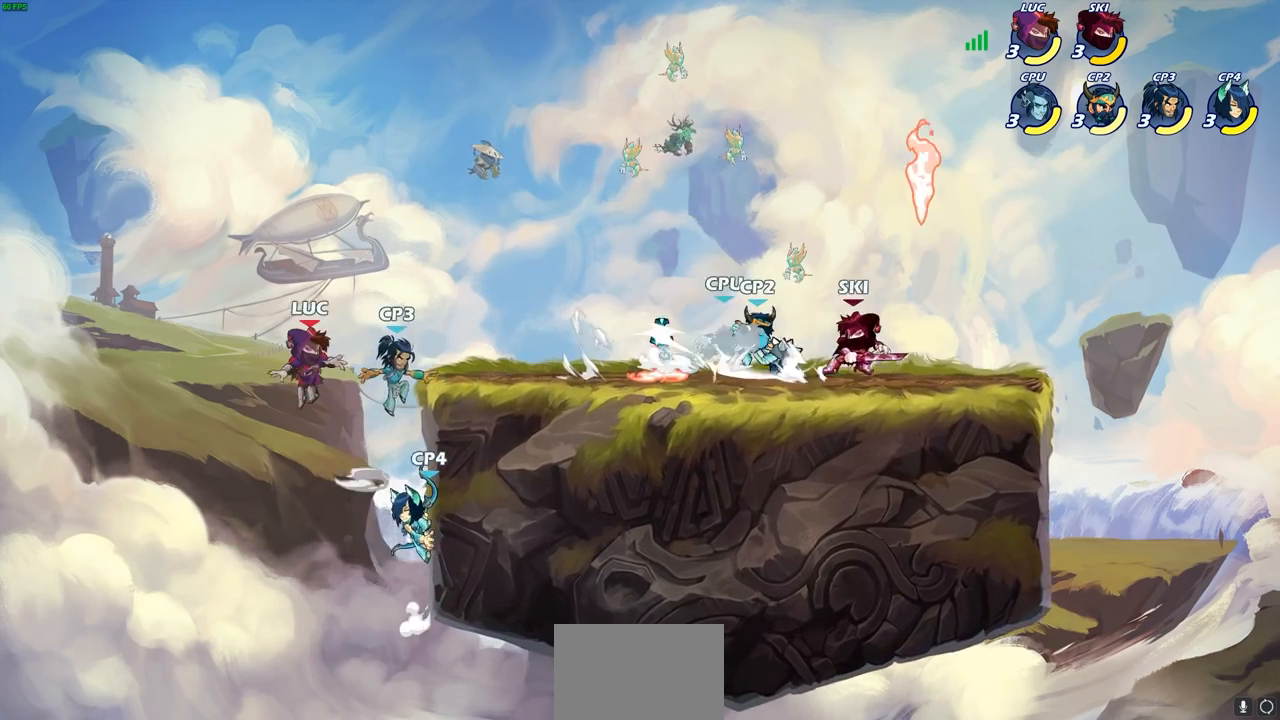
{"buttons": [], "left_stick": "center", "right_stick": "center", "events": [[67, "CROSS", "up"], [67, "R2", "up"], [200, "CROSS", "down"], [350, "CROSS", "up"], [350, "SQUARE", "down"], [350, "left_stick", "down"], [417, "SQUARE", "up"], [500, "left_stick", "center"]]}
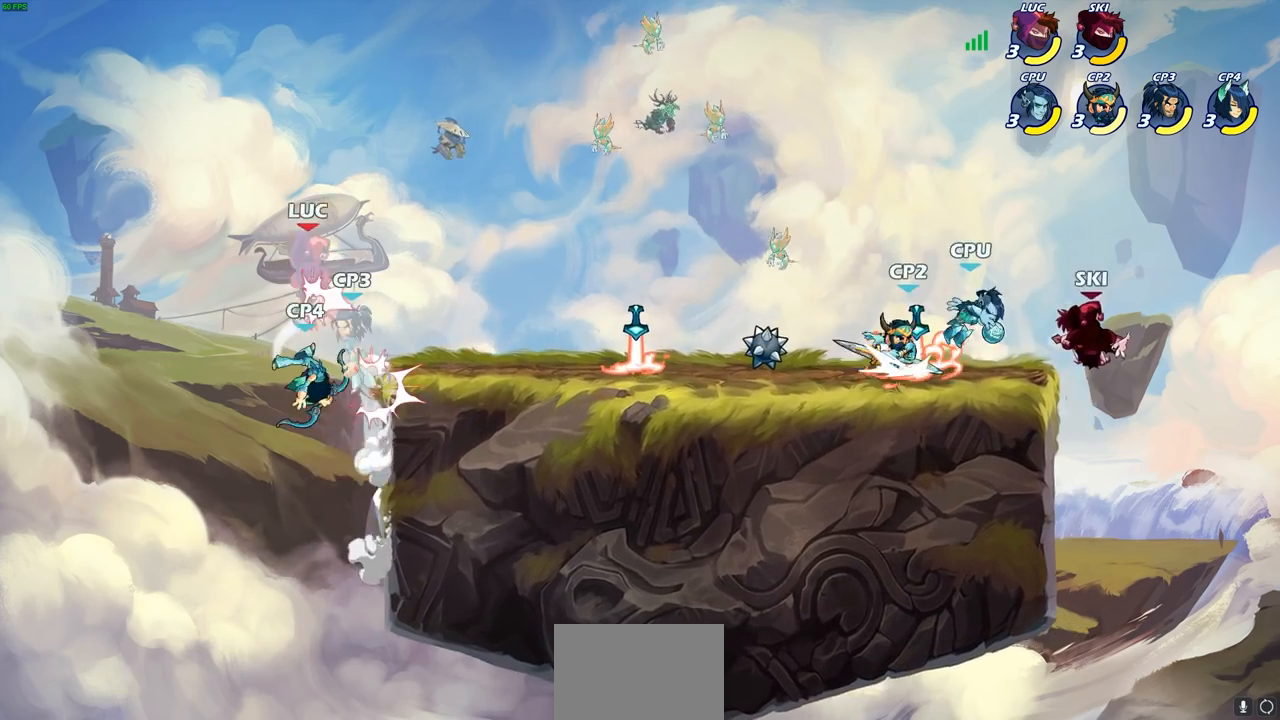
{"buttons": [], "left_stick": "up-right", "right_stick": "center", "events": [[417, "left_stick", "up-right"]]}
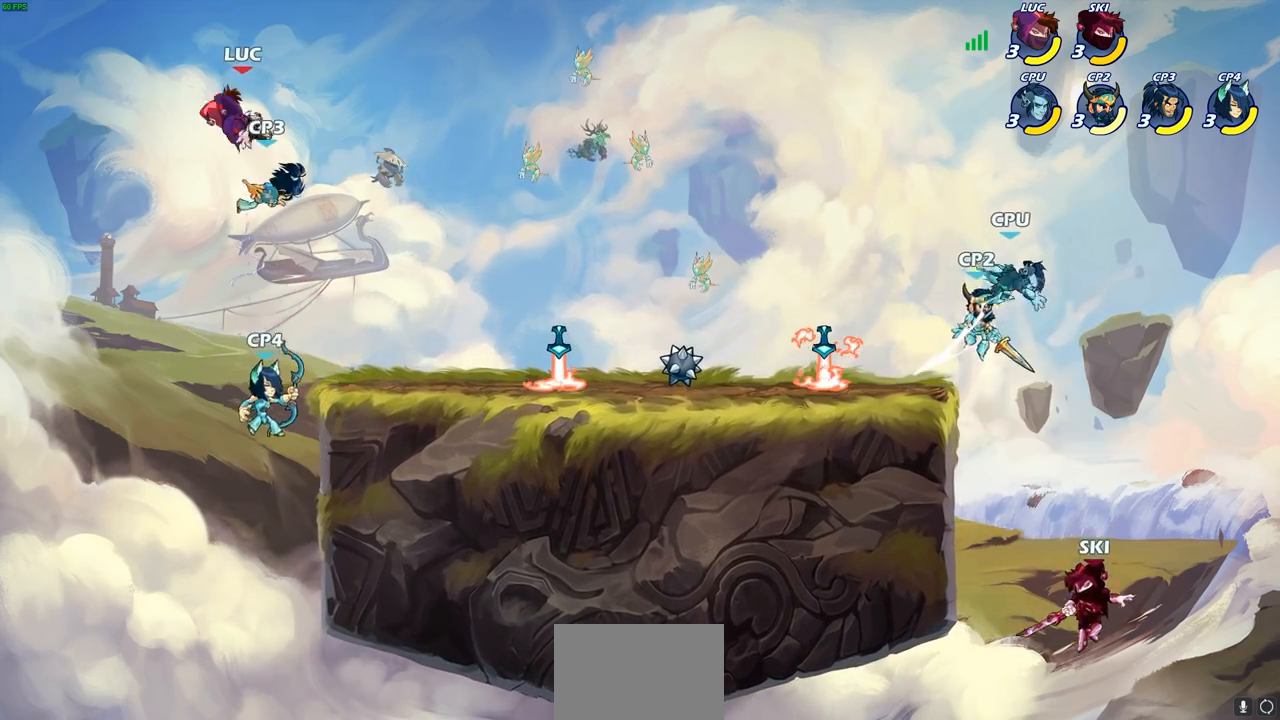
{"buttons": ["R2"], "left_stick": "up-right", "right_stick": "center", "events": [[233, "CROSS", "down"], [400, "R2", "down"], [450, "CROSS", "up"]]}
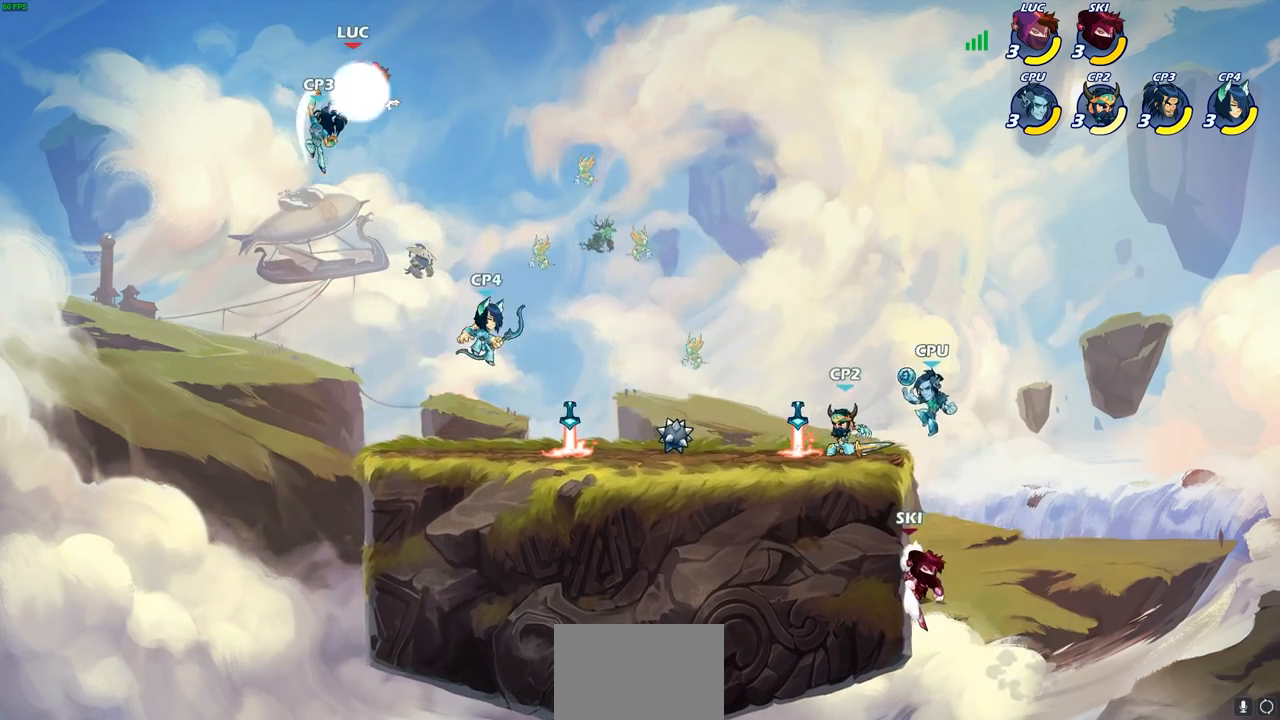
{"buttons": [], "left_stick": "down-left", "right_stick": "center", "events": [[100, "R2", "up"], [233, "left_stick", "down-left"]]}
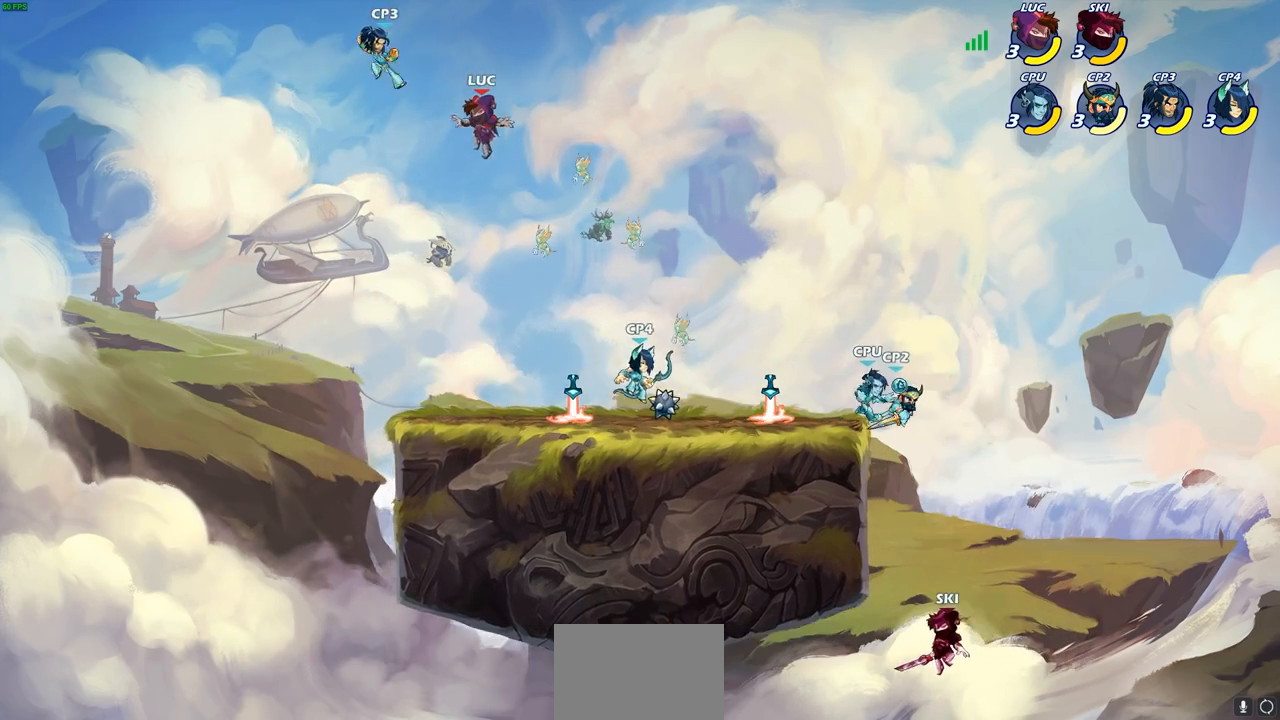
{"buttons": [], "left_stick": "left", "right_stick": "center", "events": [[283, "left_stick", "down-right"], [483, "left_stick", "left"]]}
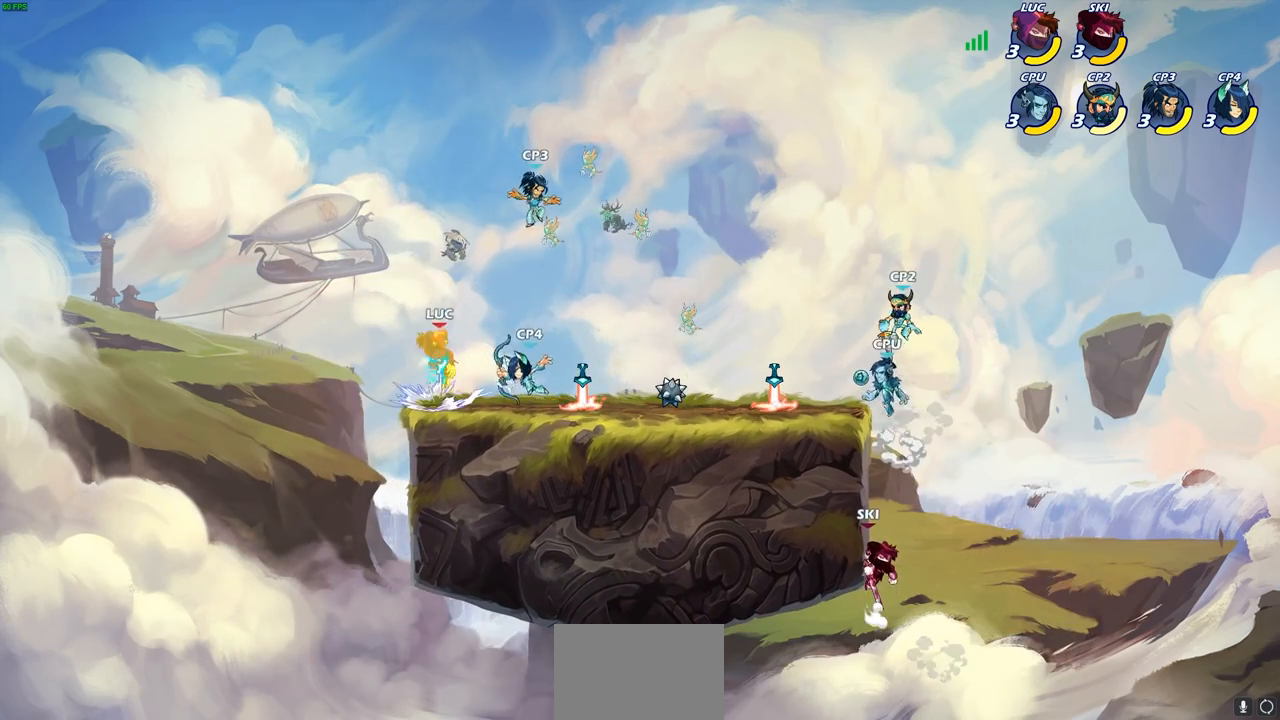
{"buttons": ["R2"], "left_stick": "down-left", "right_stick": "center", "events": [[100, "R2", "down"], [250, "R2", "up"], [250, "left_stick", "down-left"], [300, "R2", "down"]]}
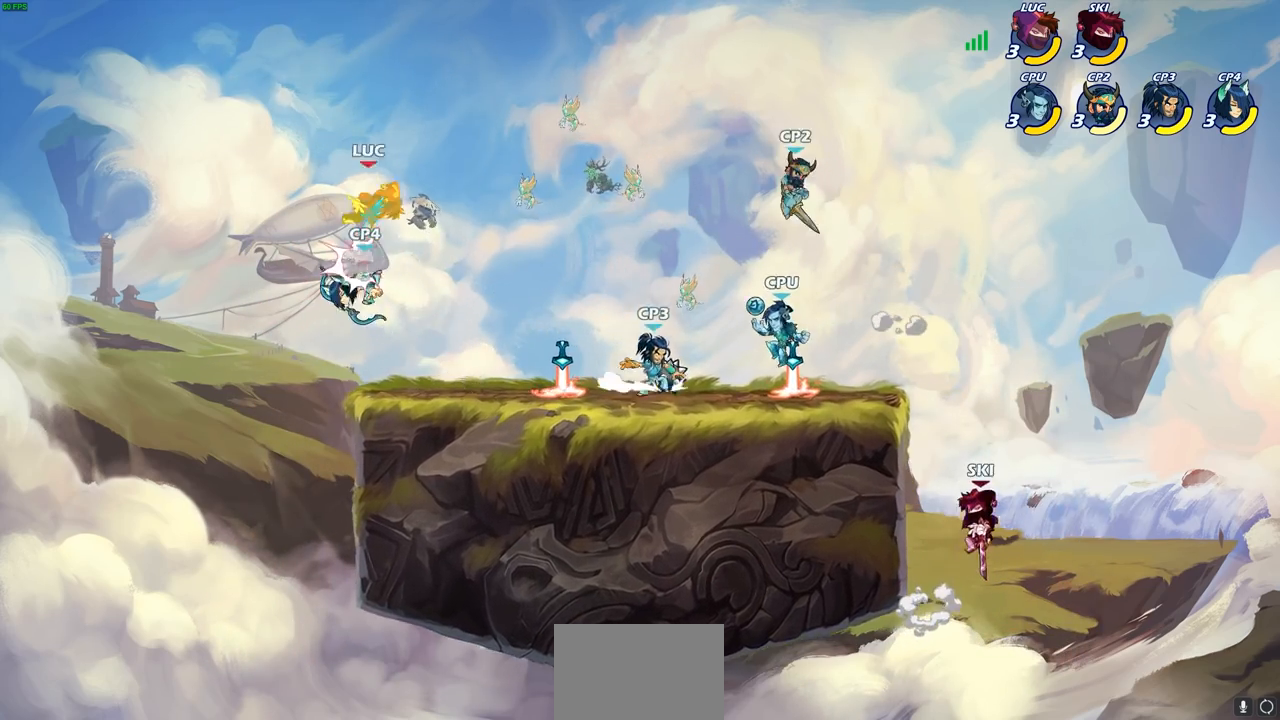
{"buttons": [], "left_stick": "right", "right_stick": "center", "events": [[67, "R2", "up"], [83, "left_stick", "right"], [283, "left_stick", "center"], [400, "left_stick", "right"]]}
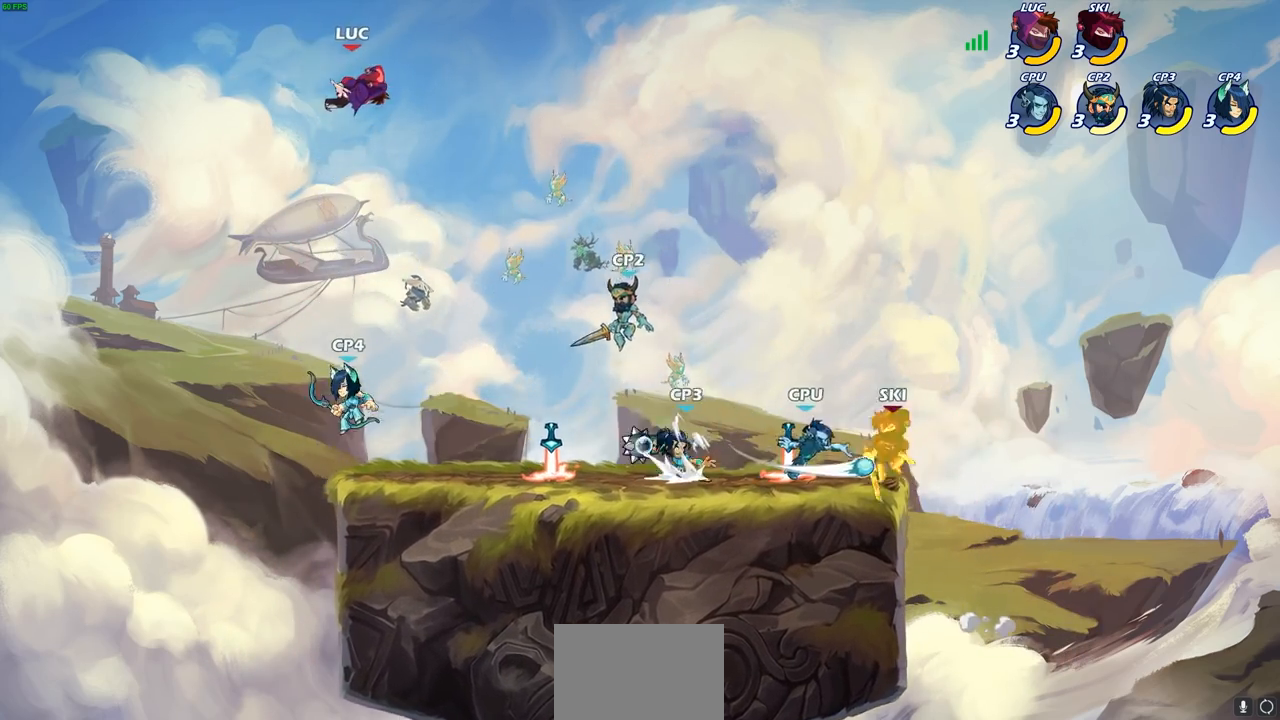
{"buttons": [], "left_stick": "right", "right_stick": "center", "events": [[183, "R2", "down"], [367, "R2", "up"]]}
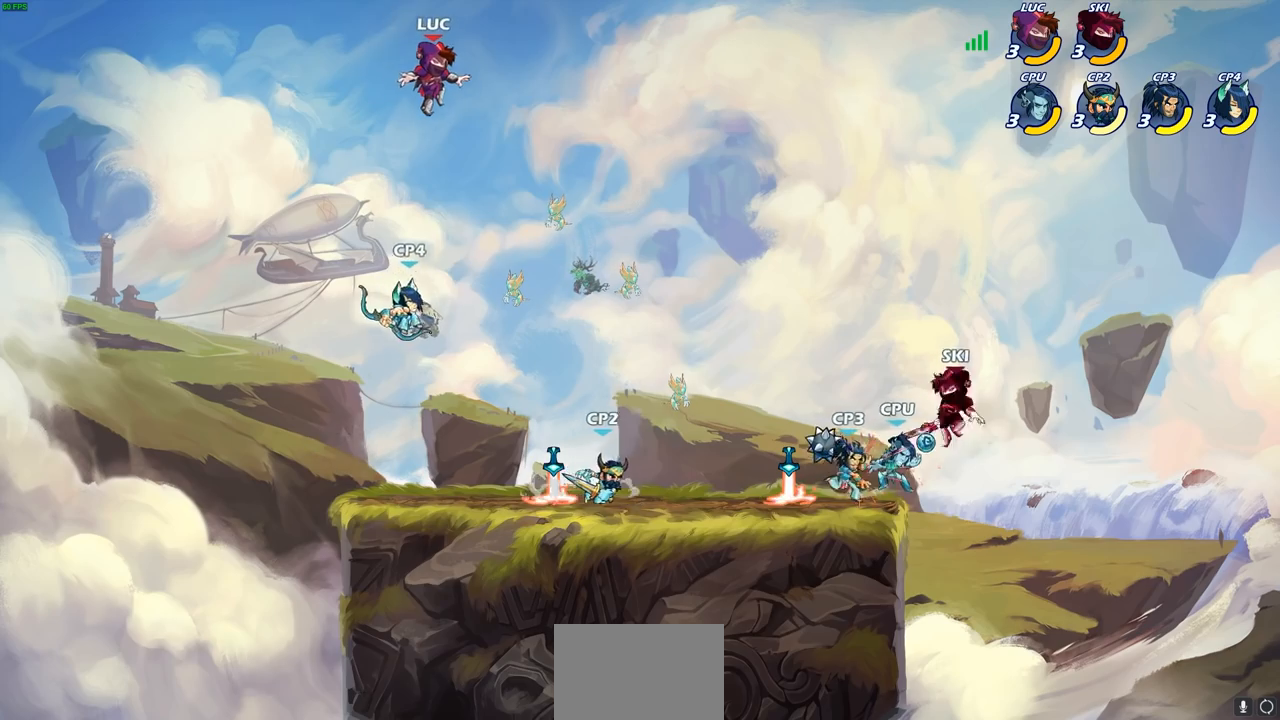
{"buttons": [], "left_stick": "down-left", "right_stick": "center", "events": [[33, "CROSS", "down"], [183, "left_stick", "up"], [200, "CROSS", "up"], [250, "left_stick", "left"], [317, "left_stick", "down-left"]]}
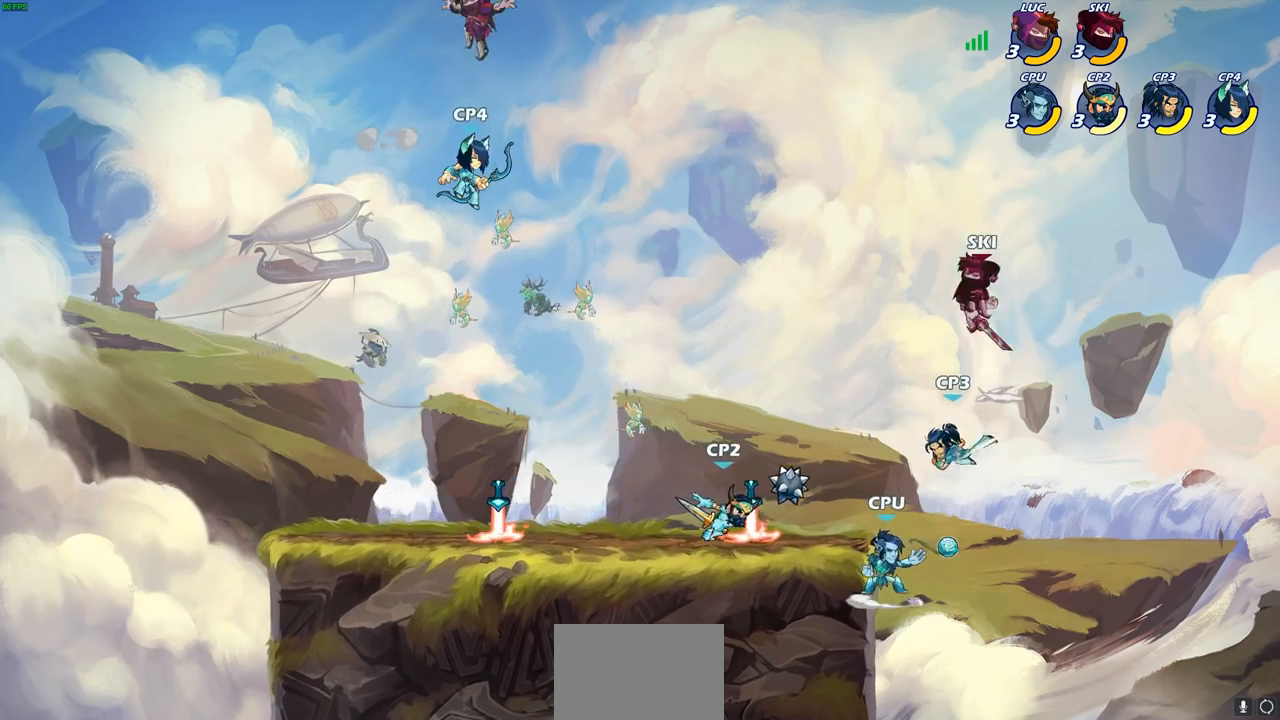
{"buttons": [], "left_stick": "center", "right_stick": "center", "events": [[117, "SQUARE", "down"], [117, "left_stick", "down-right"], [200, "SQUARE", "up"], [217, "left_stick", "center"]]}
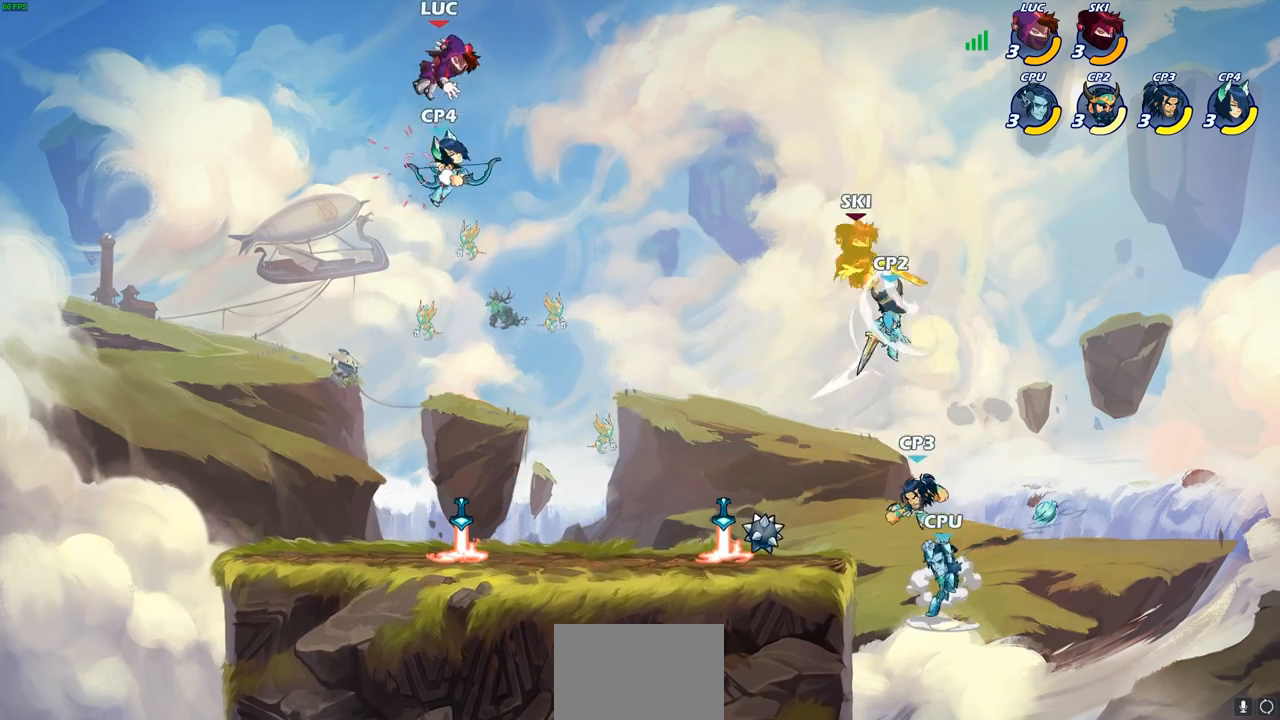
{"buttons": ["R2"], "left_stick": "down-left", "right_stick": "center", "events": [[183, "left_stick", "left"], [200, "R2", "down"], [267, "left_stick", "down-left"], [333, "R2", "up"], [400, "R2", "down"]]}
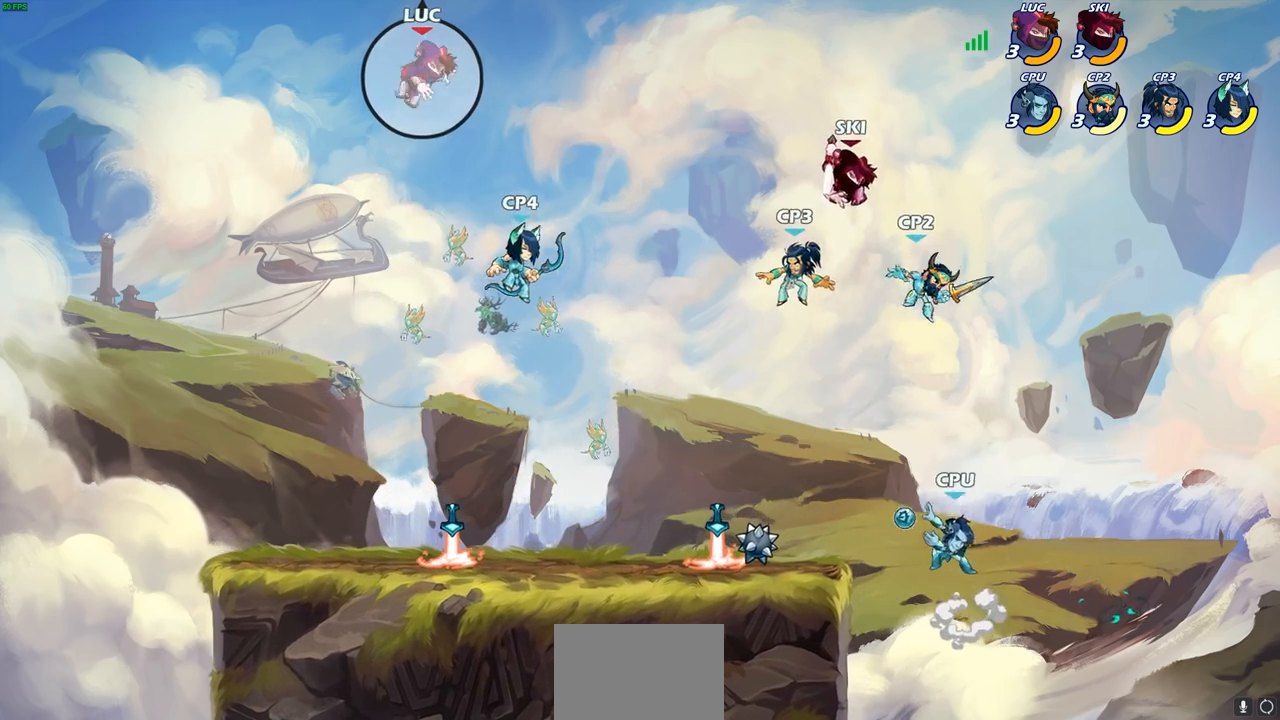
{"buttons": [], "left_stick": "right", "right_stick": "center", "events": [[33, "R2", "up"], [467, "left_stick", "right"]]}
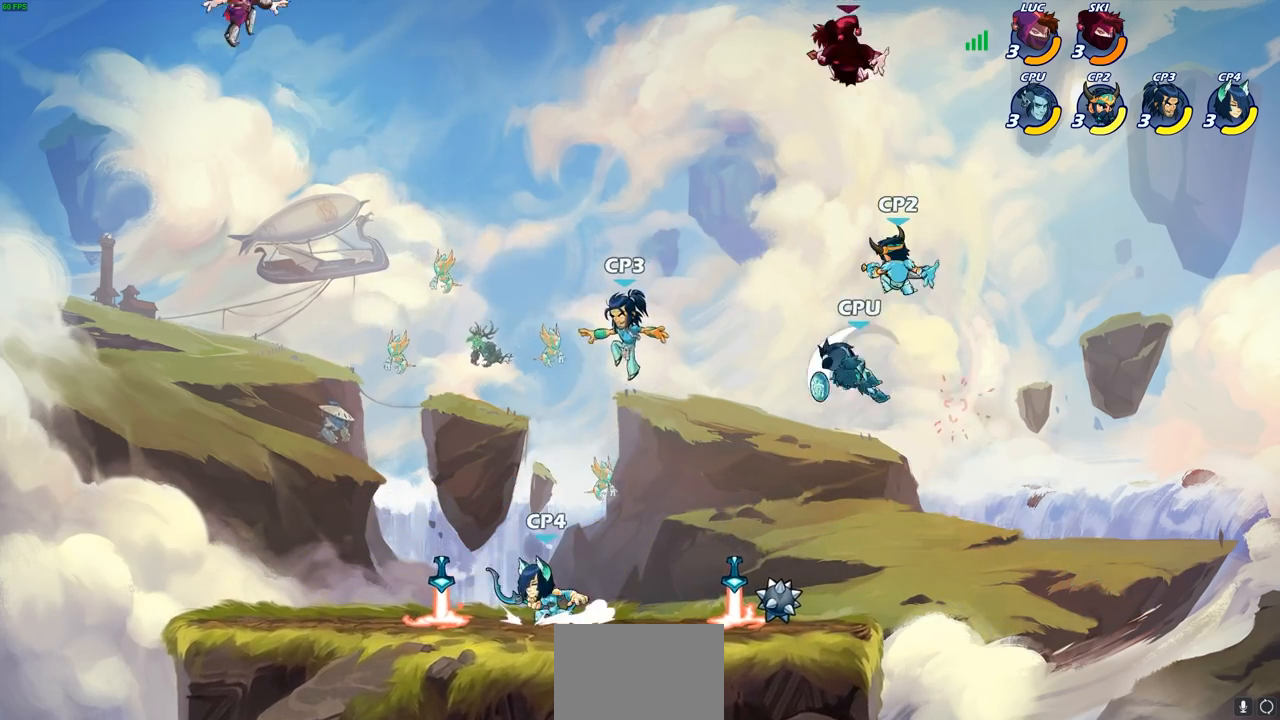
{"buttons": [], "left_stick": "down-left", "right_stick": "center", "events": [[100, "left_stick", "down"], [150, "left_stick", "down-left"]]}
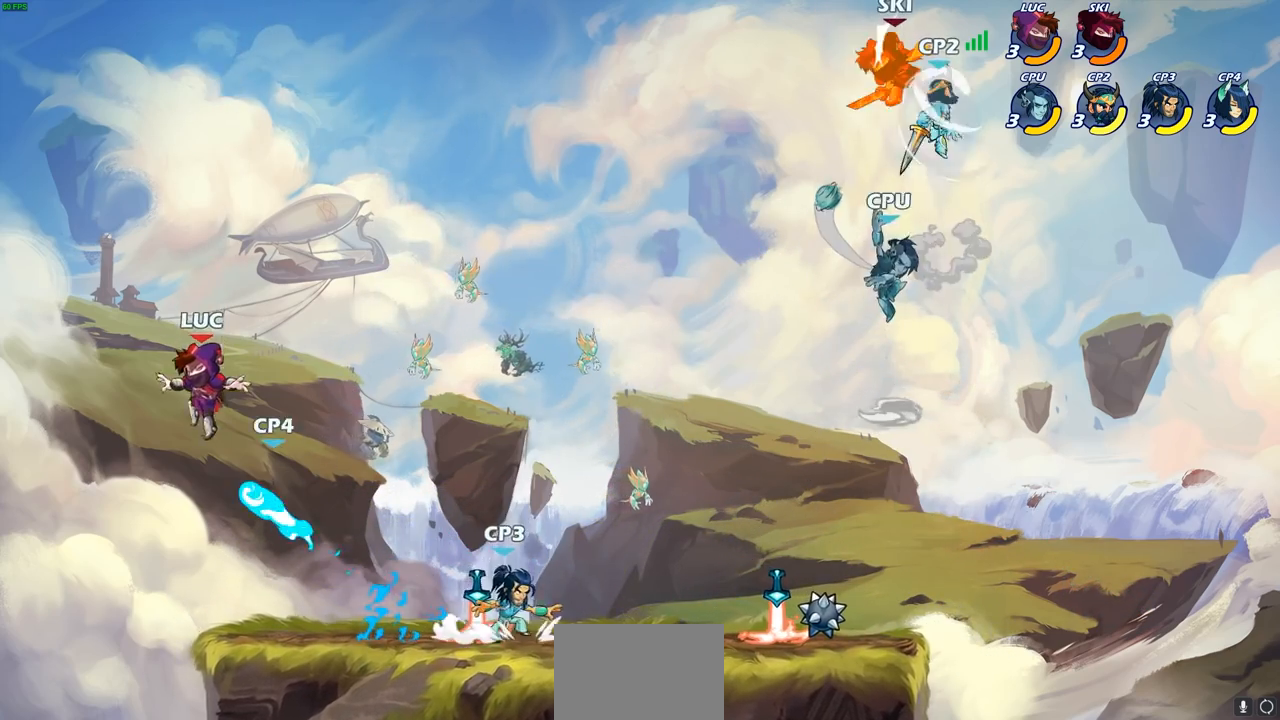
{"buttons": [], "left_stick": "right", "right_stick": "center", "events": [[117, "left_stick", "down-right"], [167, "left_stick", "right"], [367, "R2", "down"], [500, "R2", "up"]]}
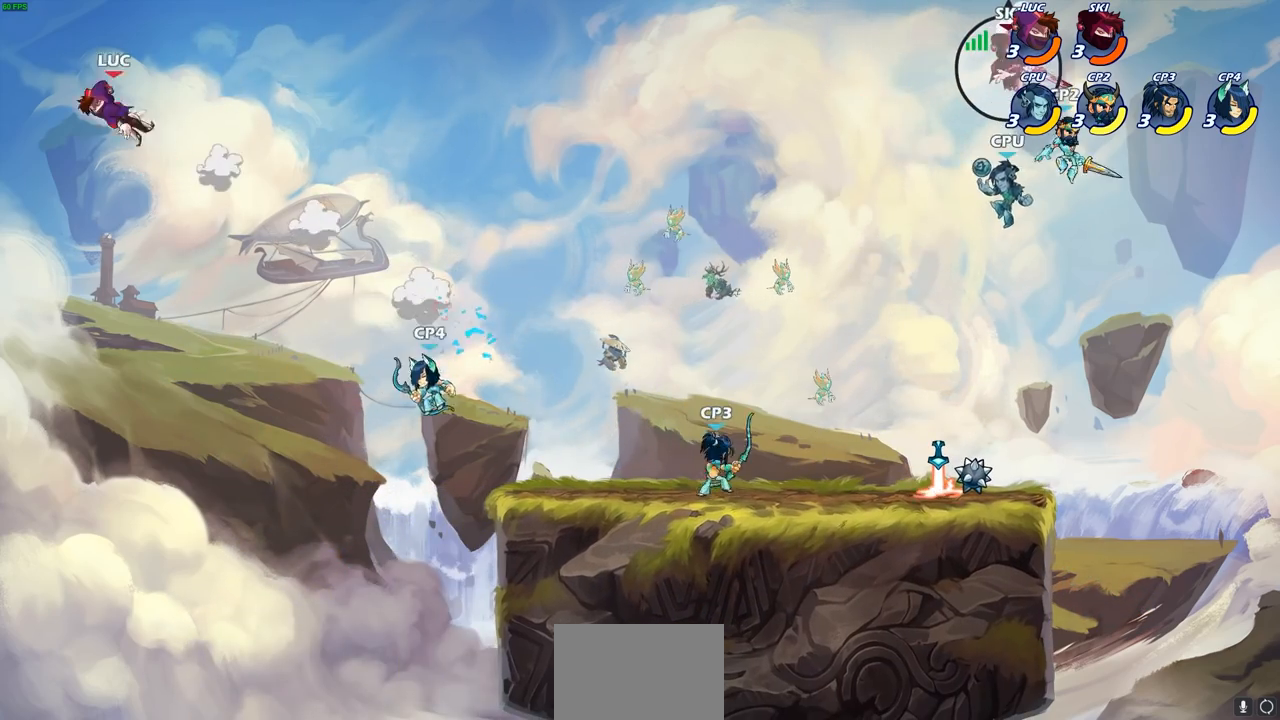
{"buttons": ["R2"], "left_stick": "right", "right_stick": "center", "events": [[67, "R2", "down"], [167, "R2", "up"], [267, "R2", "down"], [383, "R2", "up"], [467, "R2", "down"]]}
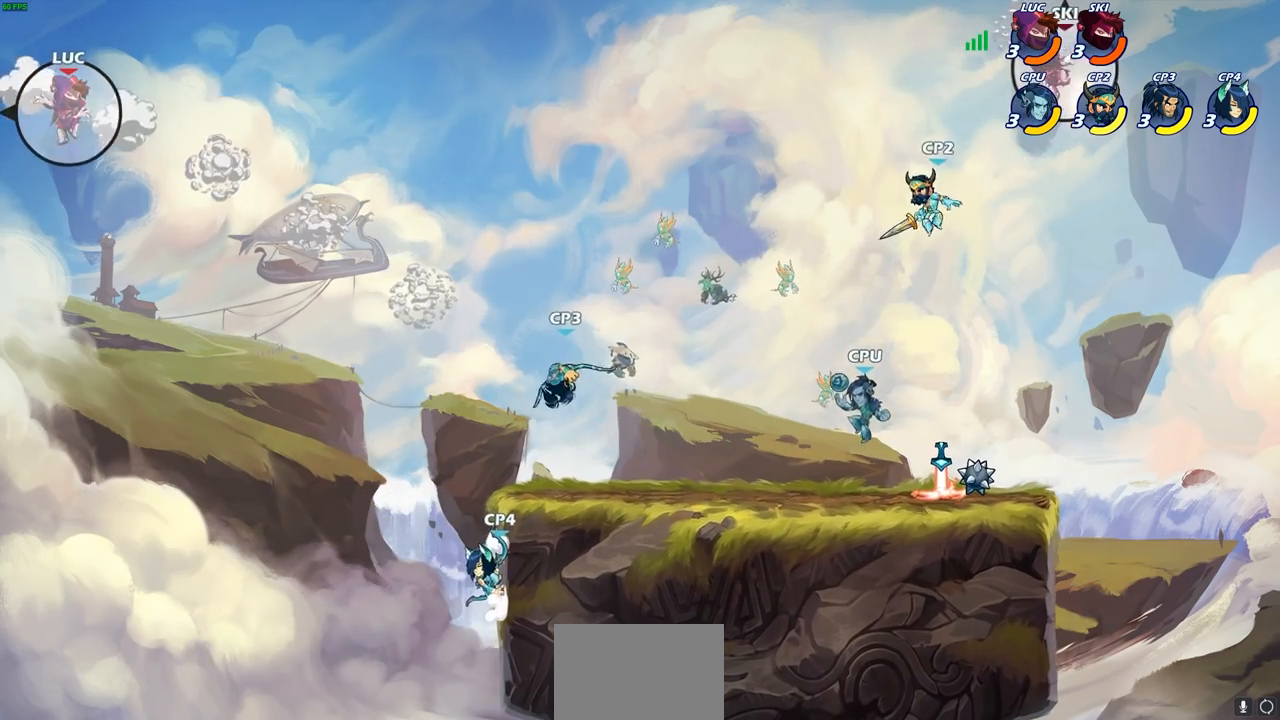
{"buttons": [], "left_stick": "down-right", "right_stick": "center", "events": [[117, "R2", "up"], [317, "left_stick", "down-right"]]}
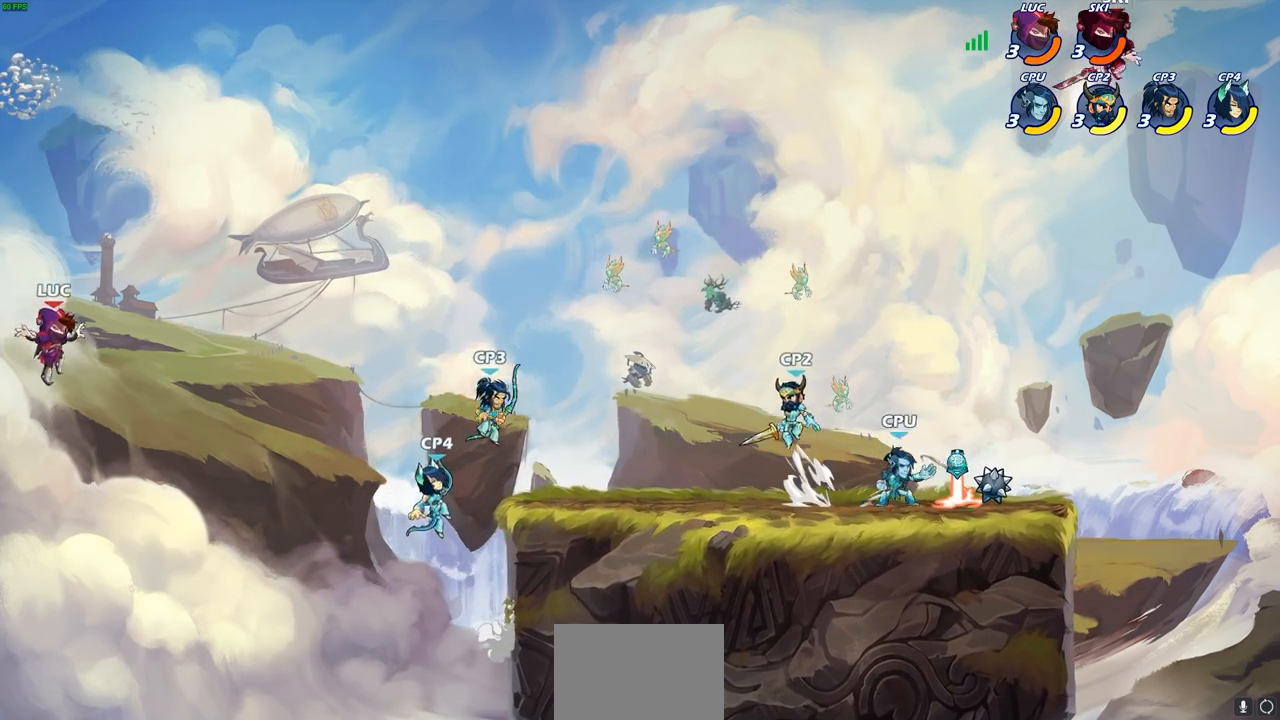
{"buttons": [], "left_stick": "right", "right_stick": "center", "events": [[33, "left_stick", "right"]]}
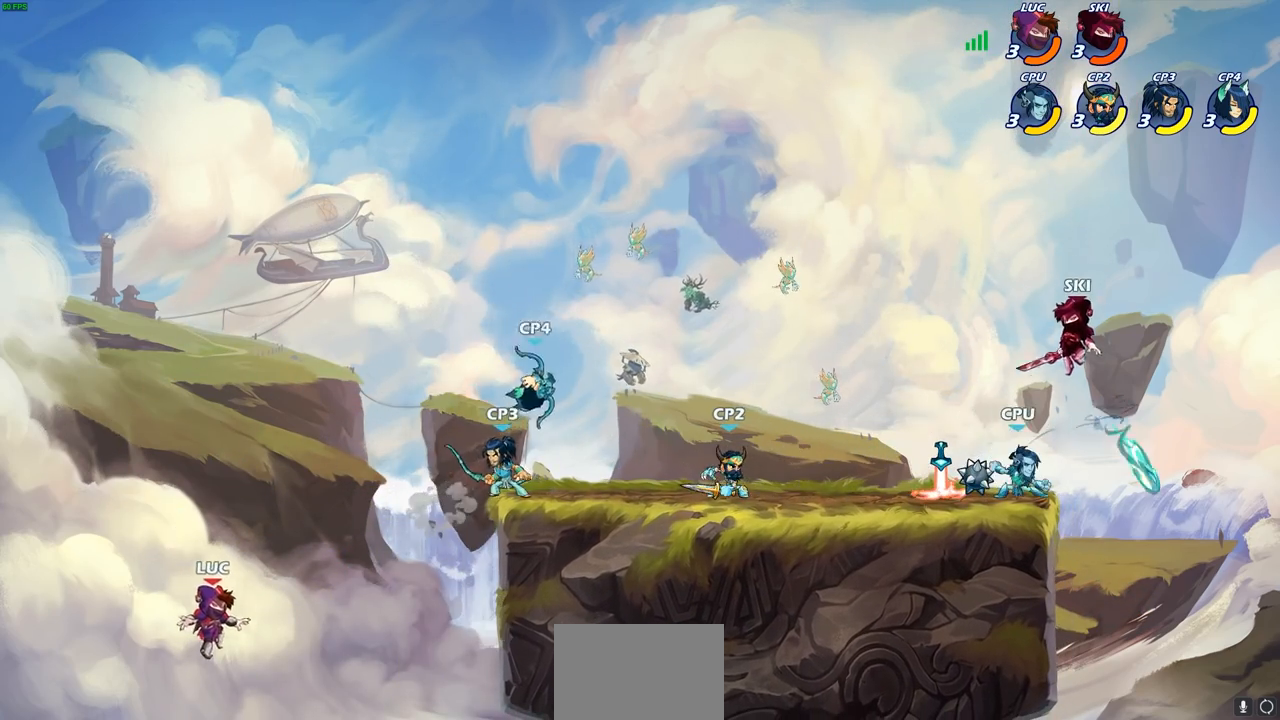
{"buttons": [], "left_stick": "right", "right_stick": "center", "events": [[250, "CIRCLE", "down"], [350, "CIRCLE", "up"]]}
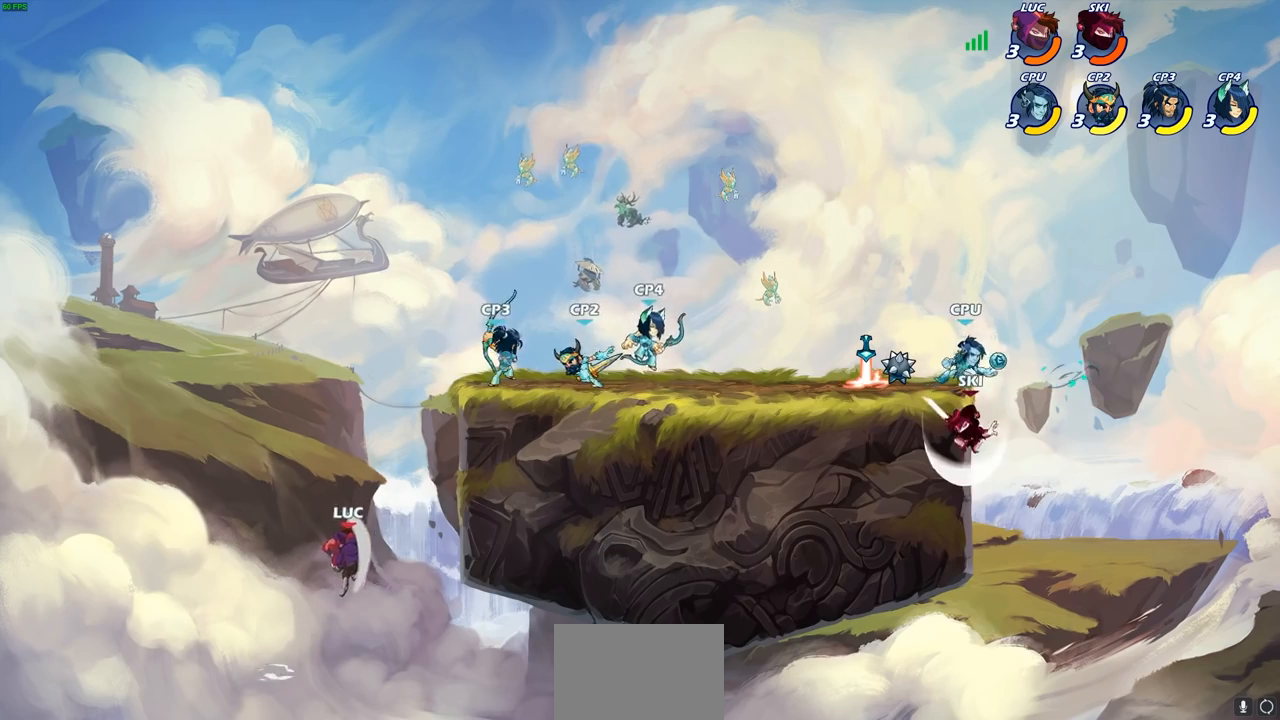
{"buttons": [], "left_stick": "left", "right_stick": "center", "events": [[467, "left_stick", "left"]]}
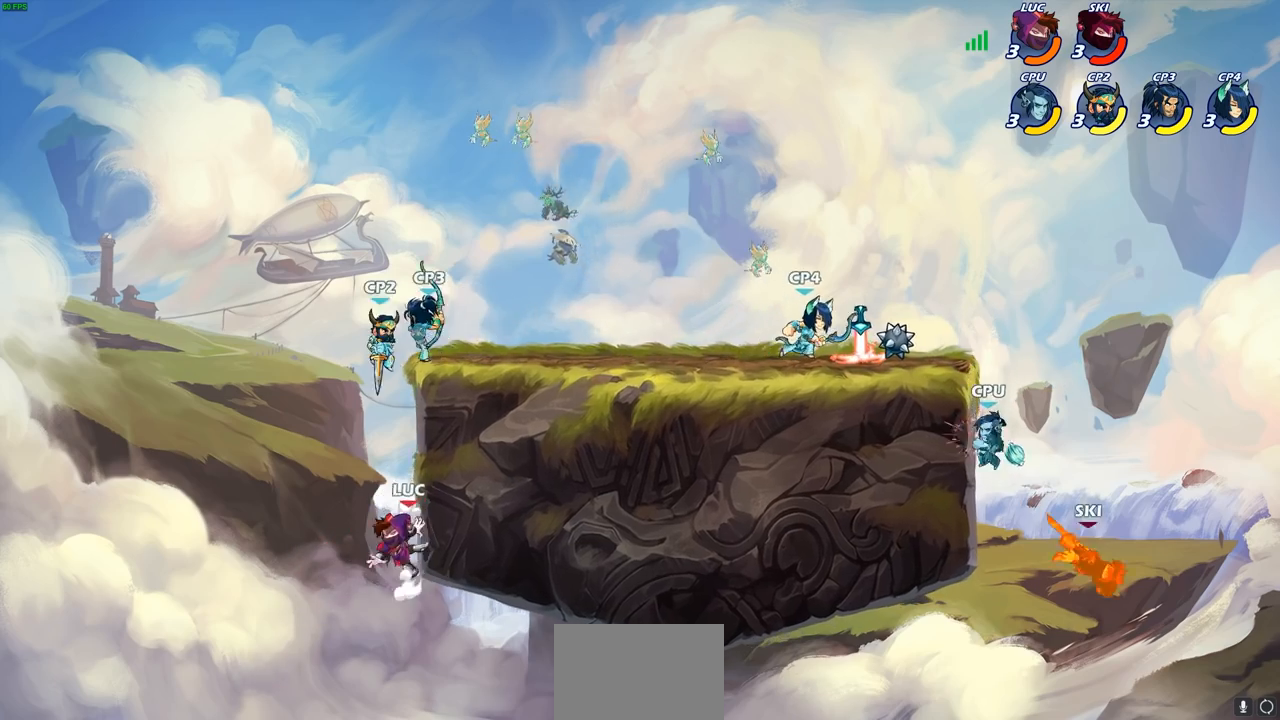
{"buttons": ["CIRCLE"], "left_stick": "up-right", "right_stick": "center", "events": [[33, "left_stick", "down-left"], [200, "left_stick", "right"], [350, "CROSS", "down"], [367, "left_stick", "up-right"], [433, "CIRCLE", "down"], [450, "CROSS", "up"]]}
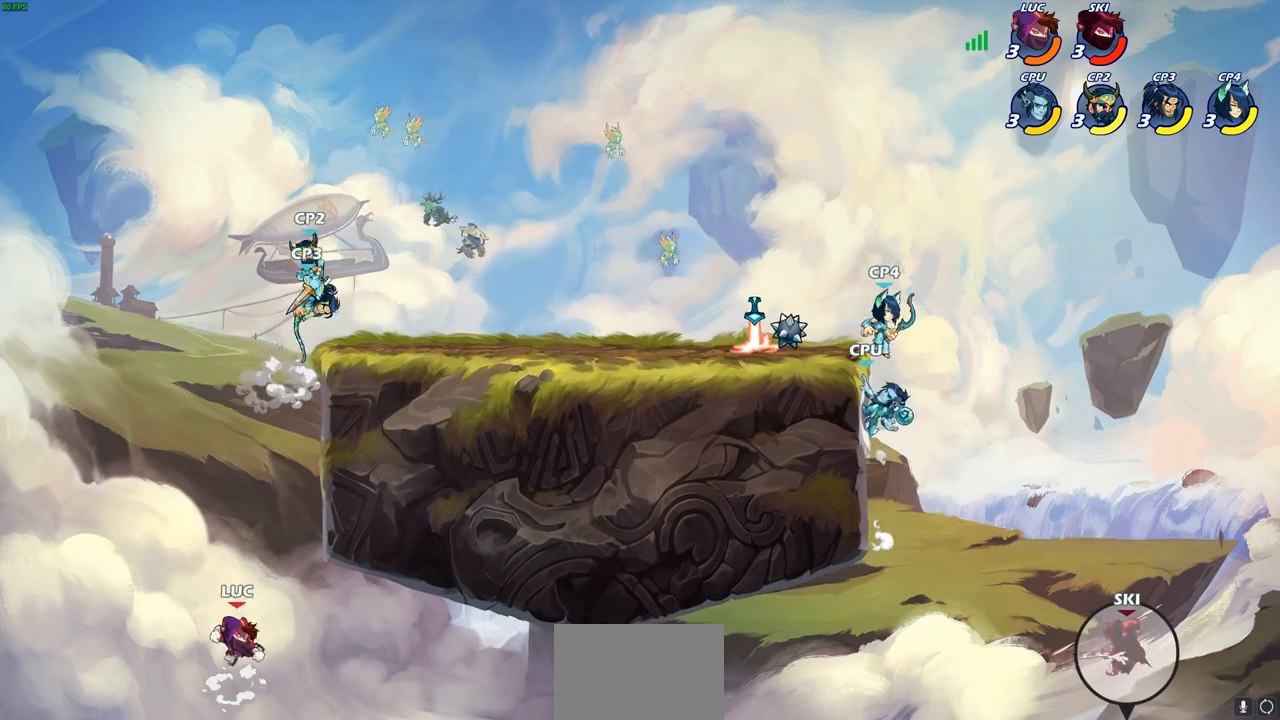
{"buttons": [], "left_stick": "right", "right_stick": "center", "events": [[83, "CIRCLE", "up"], [100, "left_stick", "left"], [400, "left_stick", "up"], [467, "left_stick", "right"]]}
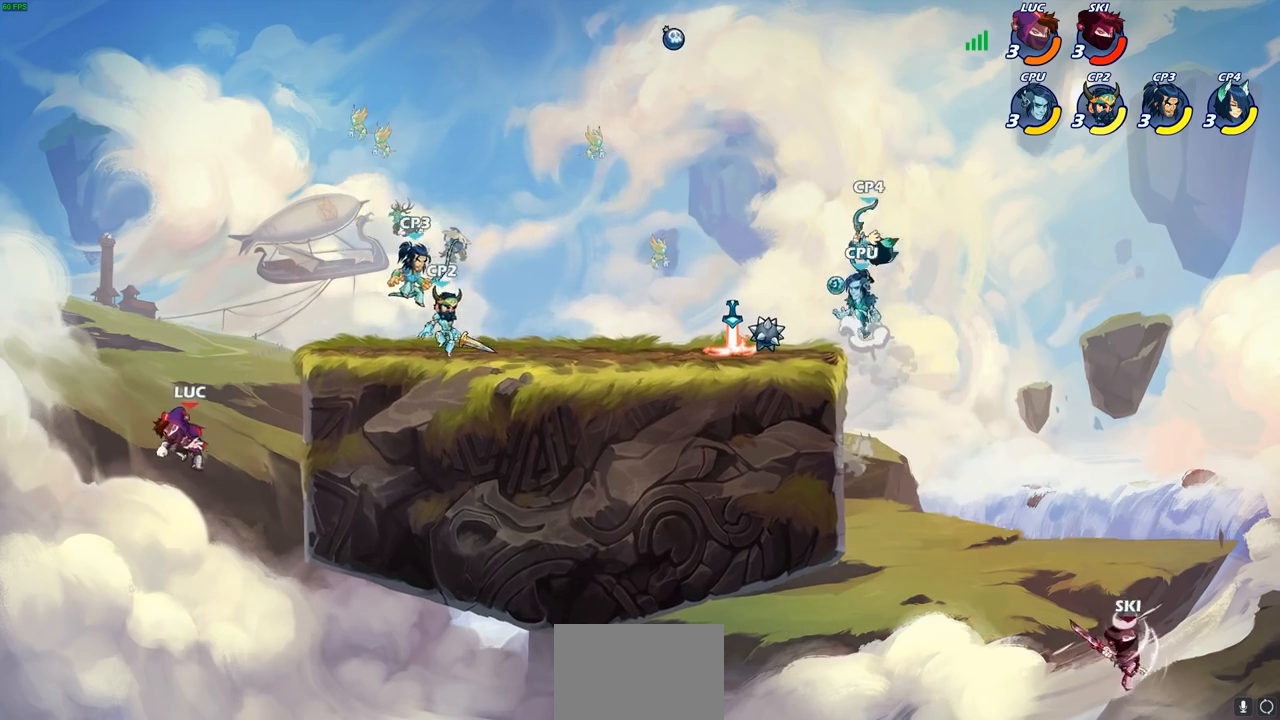
{"buttons": [], "left_stick": "right", "right_stick": "center", "events": []}
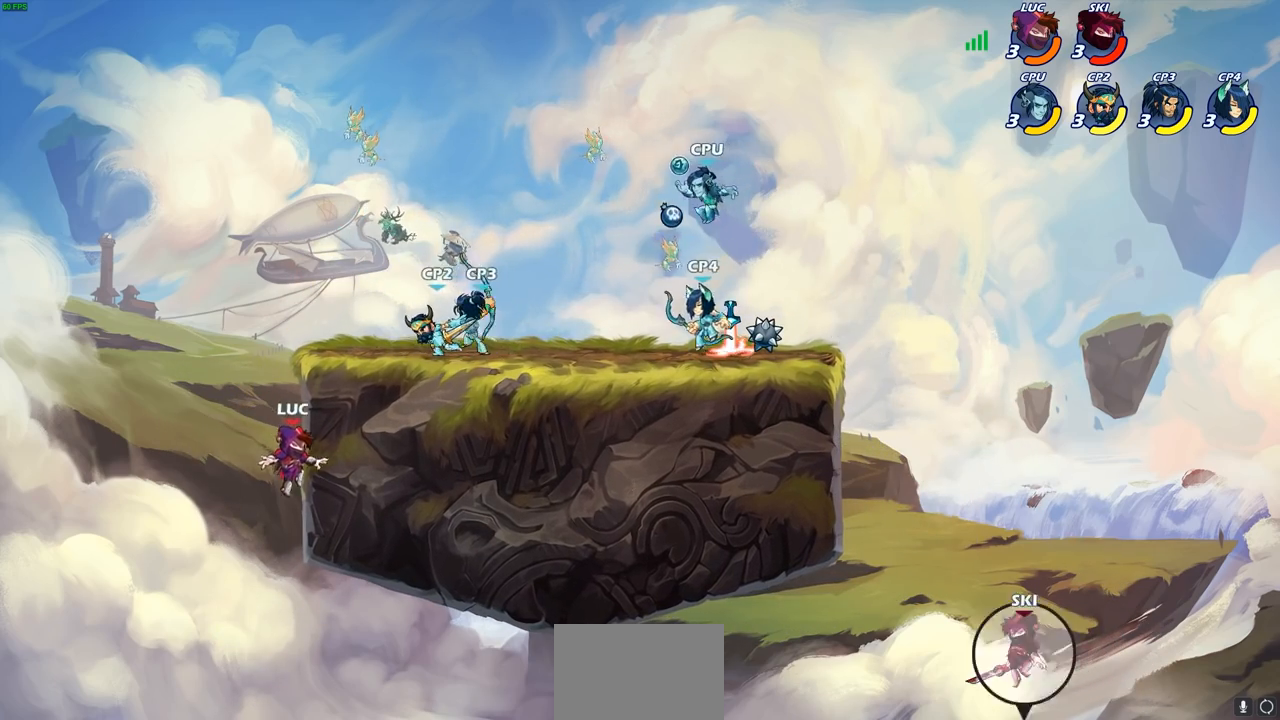
{"buttons": [], "left_stick": "right", "right_stick": "center", "events": [[83, "left_stick", "up"], [167, "left_stick", "left"], [283, "left_stick", "down"], [367, "left_stick", "right"]]}
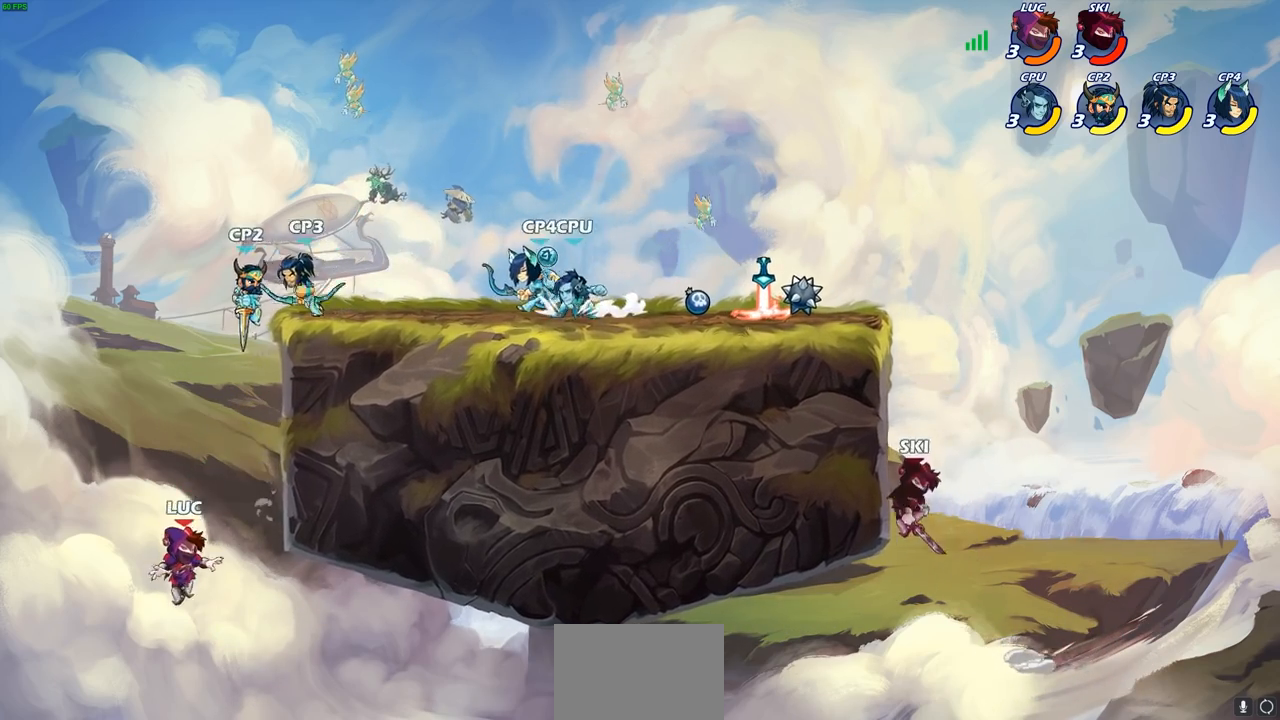
{"buttons": [], "left_stick": "up-right", "right_stick": "center", "events": [[133, "CROSS", "down"], [300, "CROSS", "up"], [383, "CROSS", "down"], [383, "left_stick", "up-right"], [500, "CROSS", "up"]]}
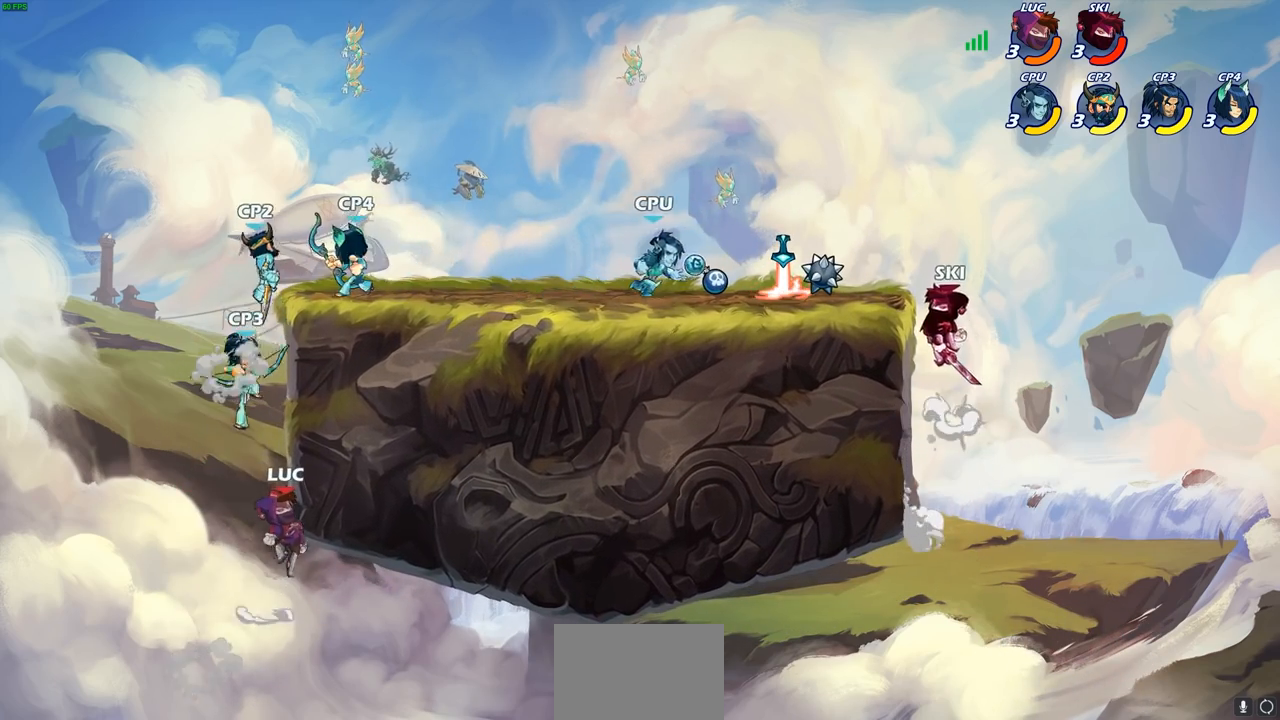
{"buttons": ["R2"], "left_stick": "right", "right_stick": "center", "events": [[183, "left_stick", "down-left"], [283, "R2", "down"], [500, "left_stick", "right"]]}
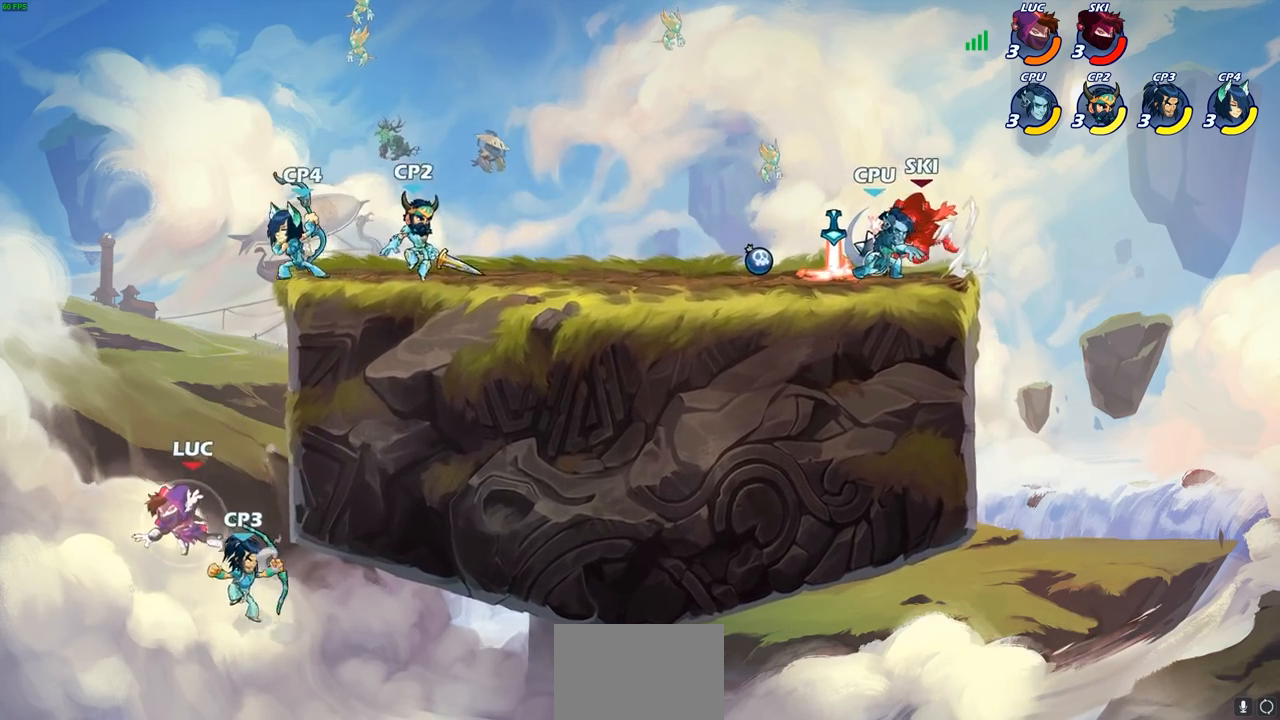
{"buttons": ["CROSS"], "left_stick": "right", "right_stick": "center", "events": [[33, "R2", "up"], [433, "CROSS", "down"]]}
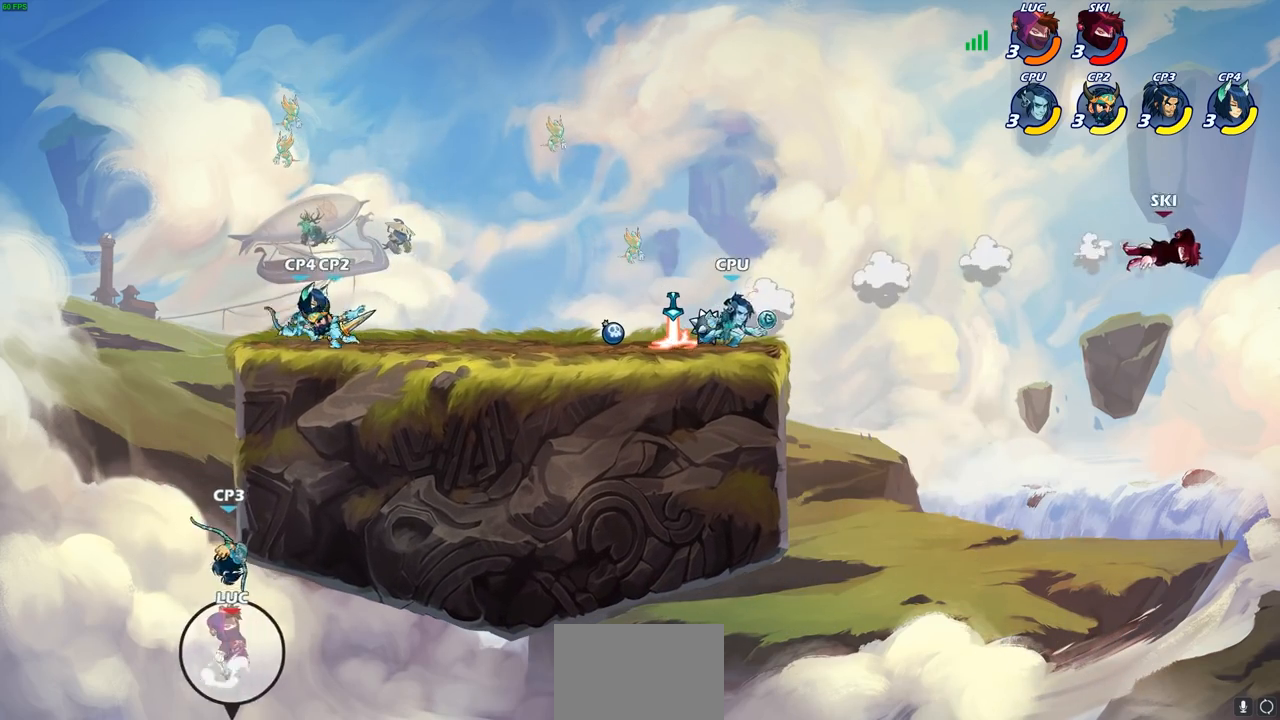
{"buttons": ["CROSS", "CIRCLE"], "left_stick": "left", "right_stick": "center", "events": [[50, "CROSS", "up"], [67, "left_stick", "up"], [167, "left_stick", "left"], [417, "CROSS", "down"], [500, "CIRCLE", "down"]]}
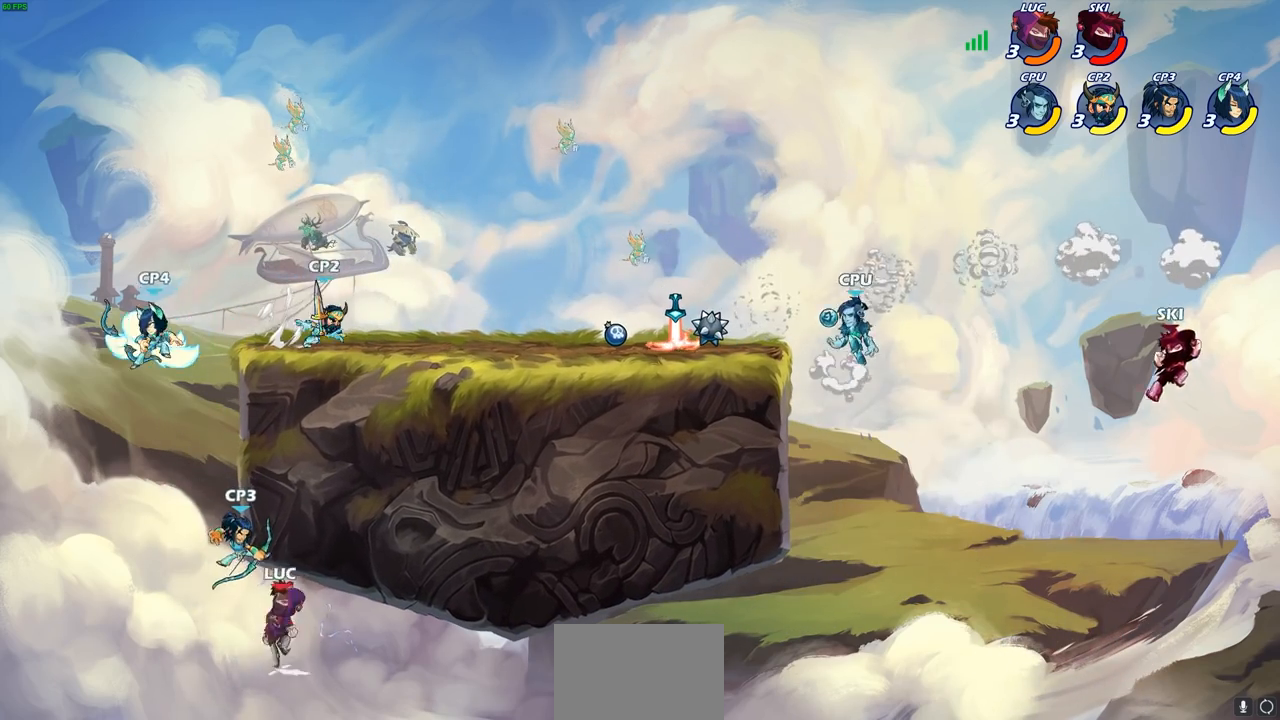
{"buttons": [], "left_stick": "up-right", "right_stick": "center", "events": [[17, "CROSS", "up"], [83, "left_stick", "up-right"], [100, "CIRCLE", "up"]]}